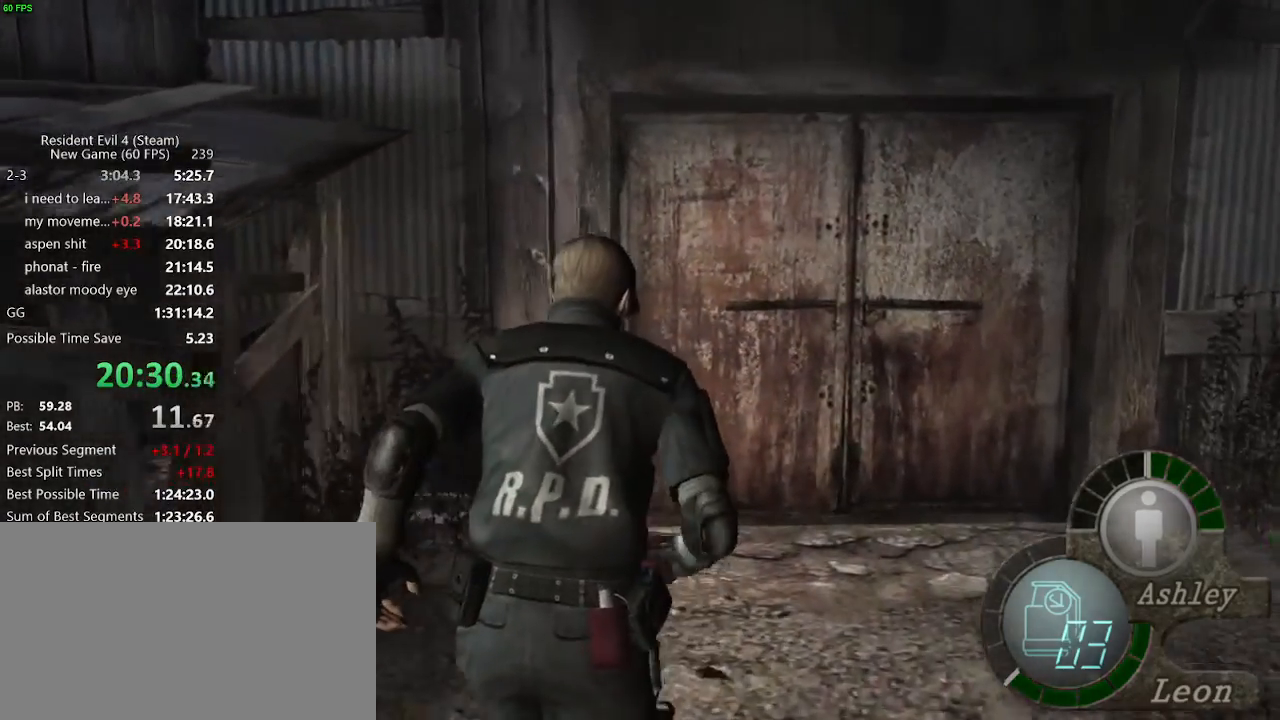
Gameplay with keyboard and mouse; each line is a JSON object with the keys and mouse buttons held at the frame after it. "events" lists presses ("down") and releases ("up") of "a", "backspace", "c", "ctrl_l", "ctrl_r", "d", "e", "f", "g", "q", "r", "return", "s", "shift_r", "space", "tab", "v", "w", "x", "z", "mouse_left", "mouse_wheel" and "mouse_right" between this image and that frame as [ms after this image, input, new state], when the widget could be followed in between. "mouse_left", "mouse_wheel", "mouse_right" = the "left", "wheel", "right" buttons of the "mouse" list. No other keys are recorded. "wheel" means that the mouse wheel is clicked or scrolled. Not read: mouse_move.
{"keys": ["f", "w"], "mouse": [], "events": [[33, "f", "down"], [83, "f", "up"], [133, "f", "down"], [167, "f", "up"], [417, "f", "down"], [450, "f", "up"], [500, "f", "down"]]}
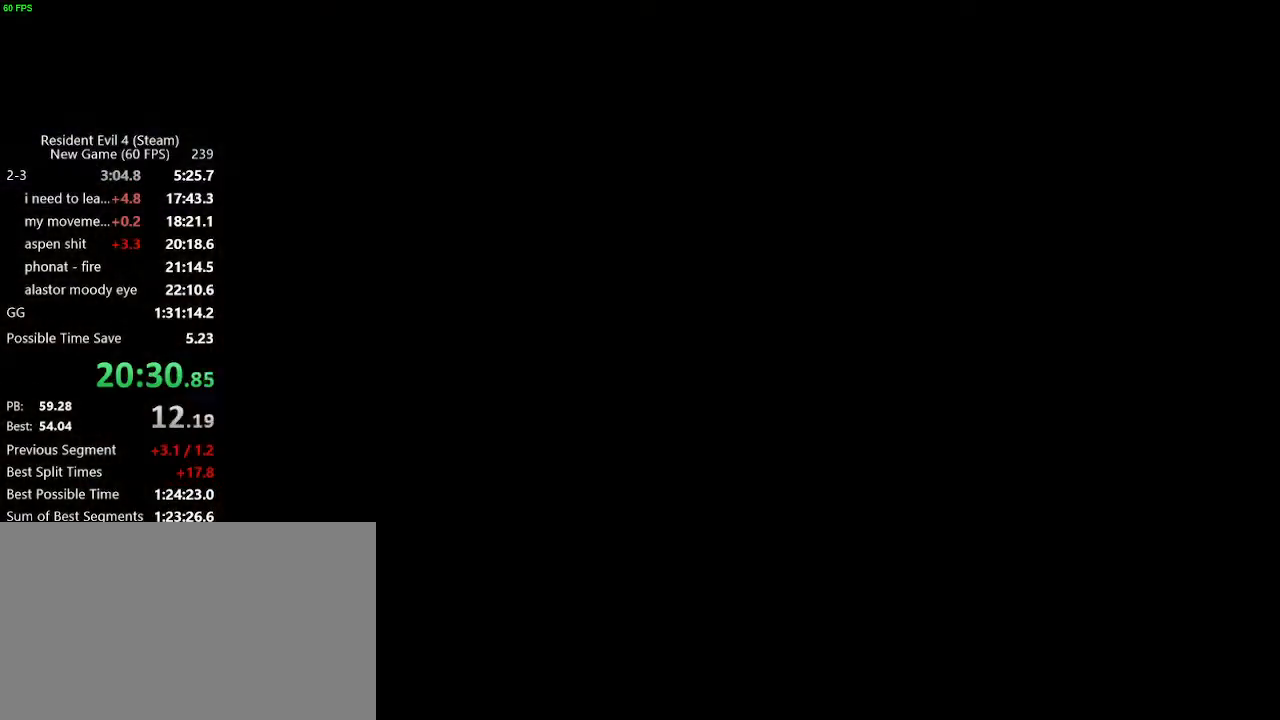
{"keys": [], "mouse": ["left", "right"], "events": [[100, "f", "up"], [100, "mouse_left", "down"], [100, "mouse_right", "down"], [150, "mouse_left", "up"], [150, "mouse_right", "up"], [150, "w", "up"], [183, "mouse_left", "down"], [233, "c", "down"], [233, "mouse_right", "down"], [283, "mouse_left", "up"], [283, "mouse_right", "up"], [283, "x", "down"], [333, "mouse_left", "down"], [333, "mouse_right", "down"], [383, "mouse_left", "up"], [433, "mouse_right", "up"], [467, "c", "up"], [467, "mouse_left", "down"], [467, "mouse_right", "down"], [467, "x", "up"]]}
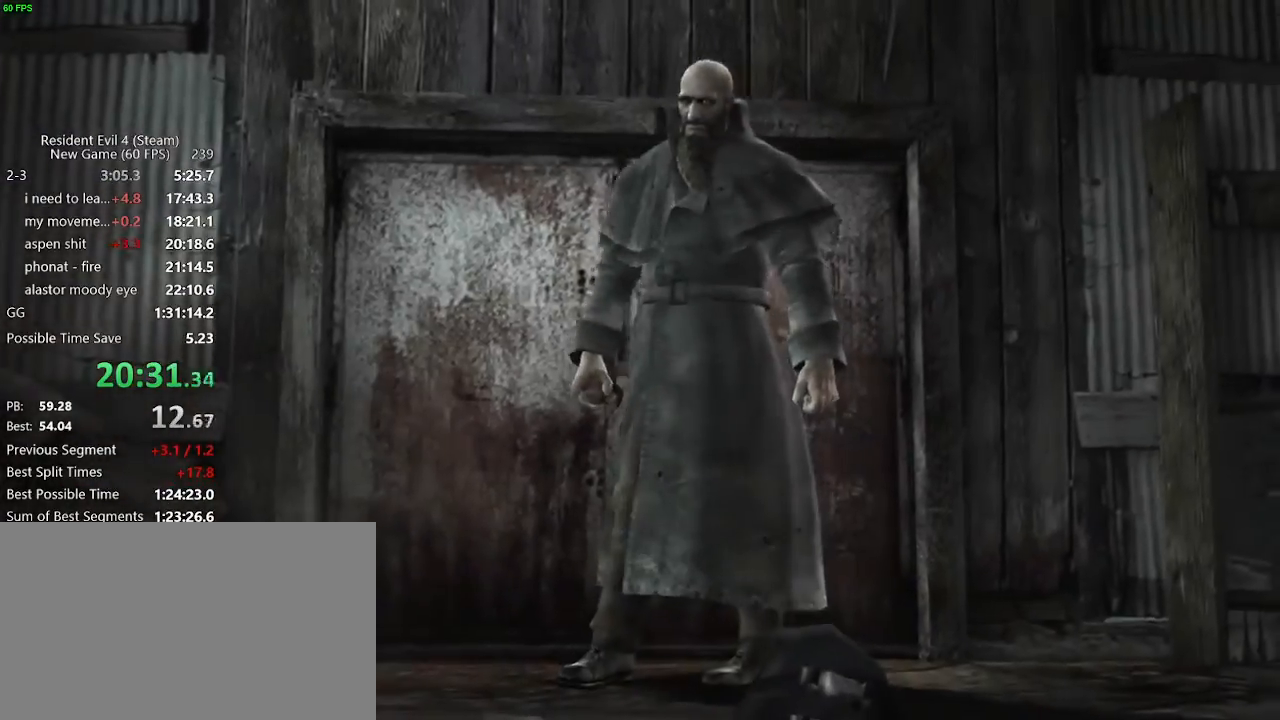
{"keys": [], "mouse": [], "events": [[17, "mouse_left", "up"], [17, "mouse_right", "up"], [67, "mouse_left", "down"], [67, "mouse_right", "down"], [117, "mouse_left", "up"], [117, "mouse_right", "up"]]}
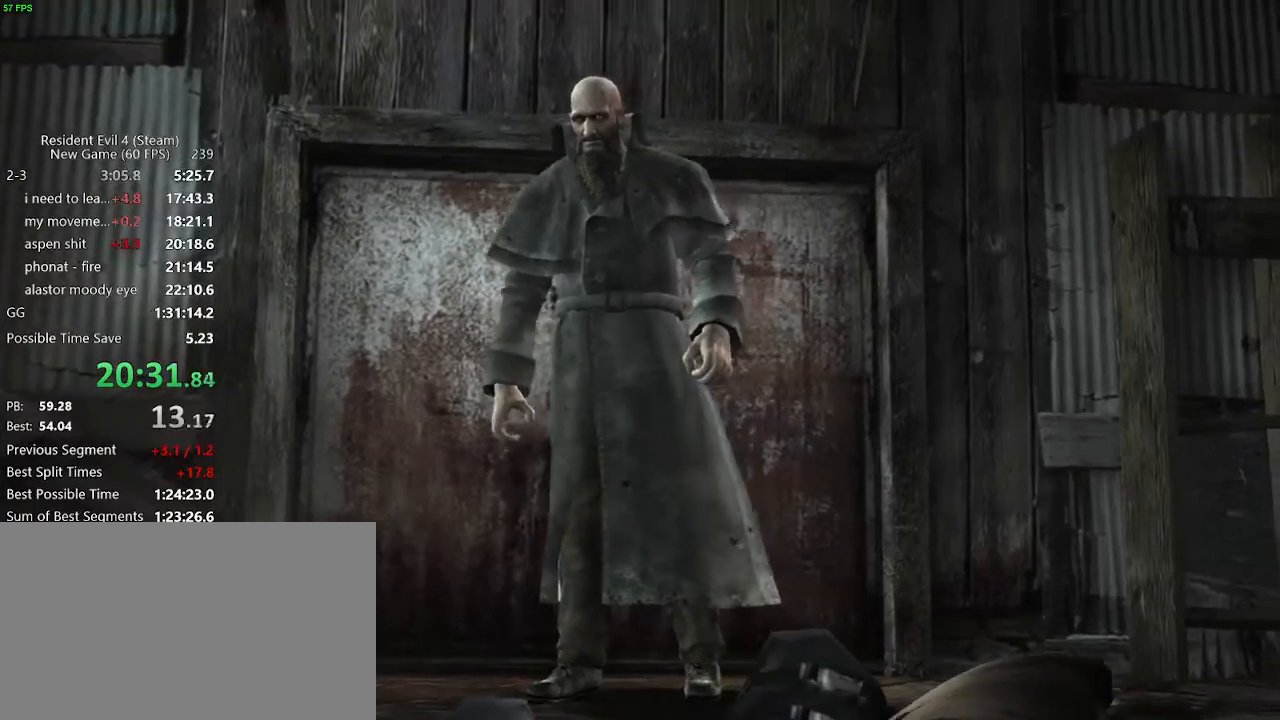
{"keys": ["c", "x"], "mouse": [], "events": [[217, "c", "down"], [317, "c", "up"], [317, "mouse_right", "down"], [367, "c", "down"], [500, "mouse_right", "up"], [500, "x", "down"]]}
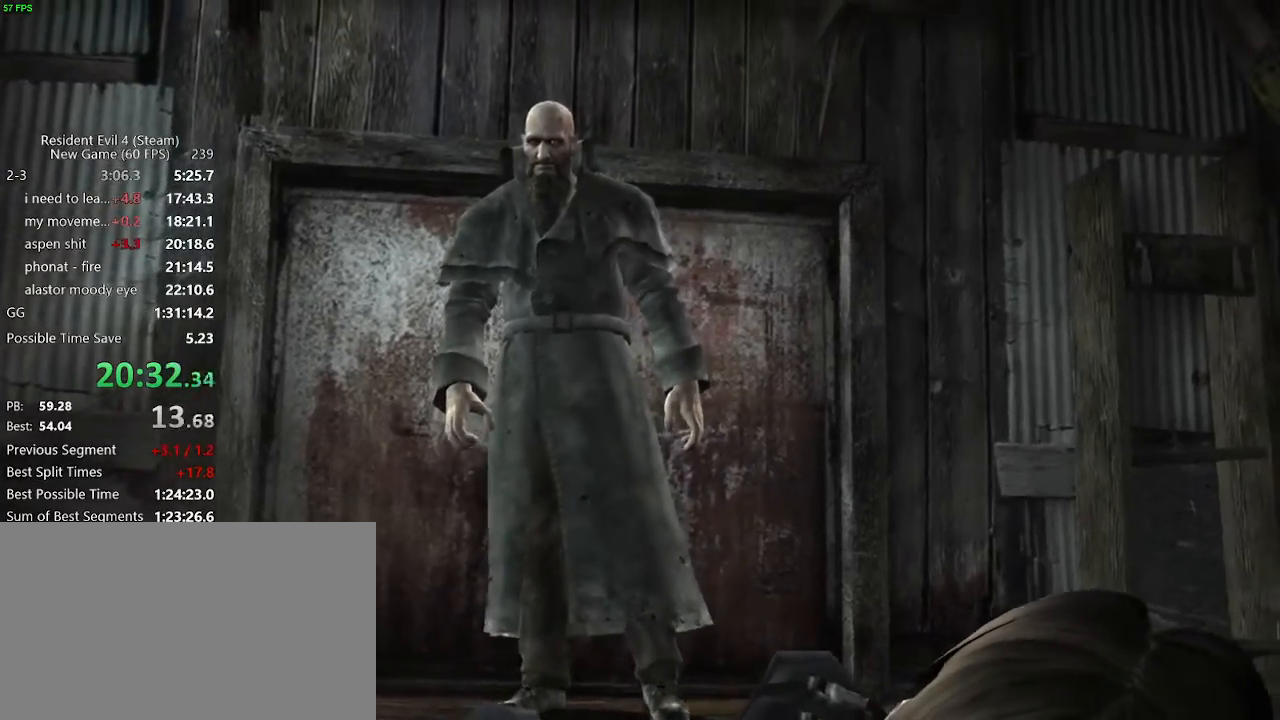
{"keys": [], "mouse": [], "events": [[50, "mouse_left", "down"], [50, "mouse_right", "down"], [50, "x", "up"], [100, "mouse_left", "up"], [100, "x", "down"], [150, "c", "up"], [150, "mouse_right", "up"], [150, "x", "up"], [200, "c", "down"], [200, "x", "down"], [233, "c", "up"], [233, "mouse_right", "down"], [233, "x", "up"], [283, "c", "down"], [333, "c", "up"], [333, "mouse_right", "up"]]}
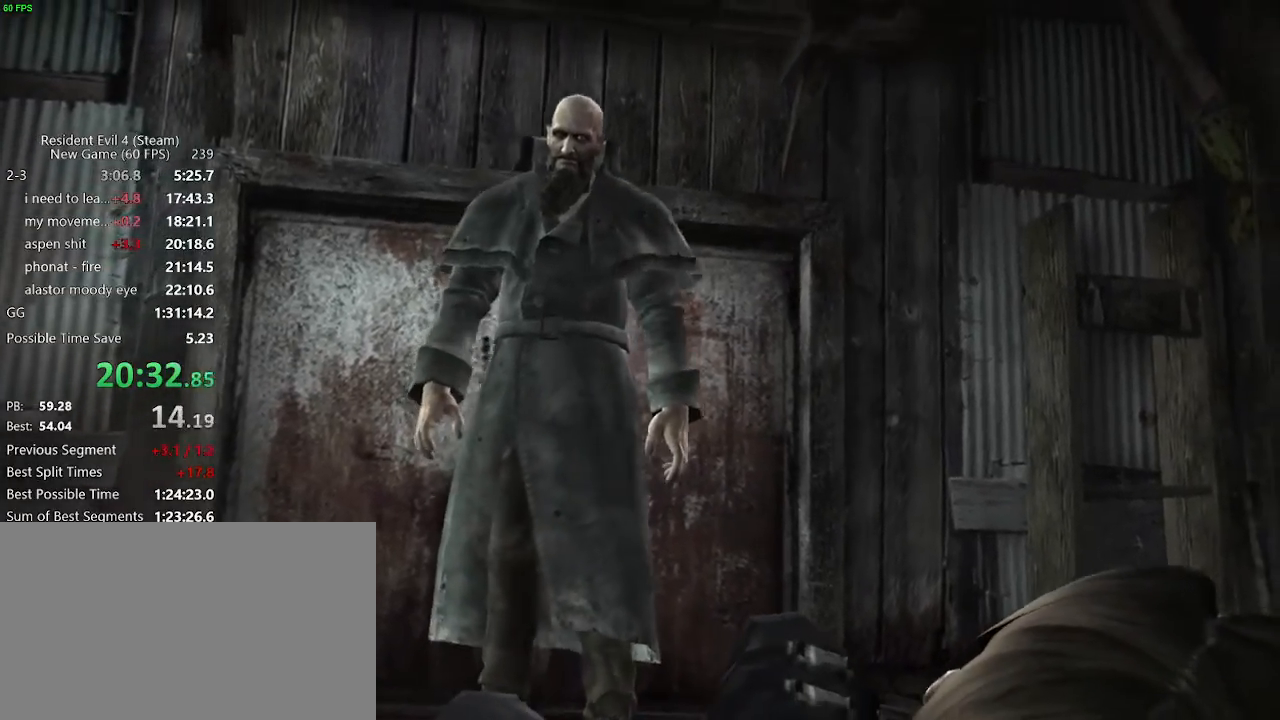
{"keys": [], "mouse": [], "events": [[200, "c", "down"], [250, "c", "up"], [300, "c", "down"], [300, "x", "down"], [350, "c", "up"], [350, "mouse_left", "down"], [350, "x", "up"], [433, "c", "down"], [433, "mouse_left", "up"], [433, "x", "down"], [483, "c", "up"], [483, "x", "up"]]}
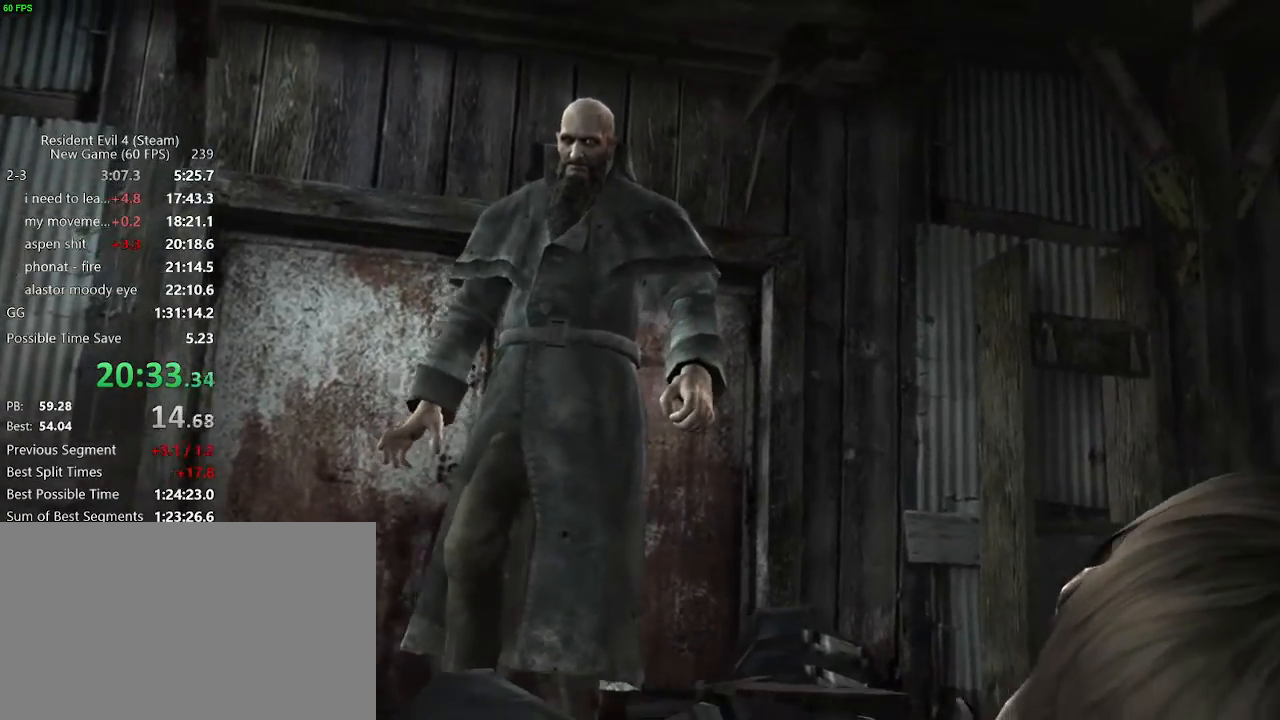
{"keys": ["c"], "mouse": [], "events": [[33, "mouse_left", "down"], [133, "mouse_left", "up"], [183, "c", "down"], [217, "c", "up"], [217, "mouse_left", "down"], [267, "c", "down"], [267, "mouse_left", "up"], [267, "x", "down"], [317, "c", "up"], [317, "x", "up"], [367, "c", "down"], [367, "x", "down"], [417, "c", "up"], [417, "x", "up"], [450, "mouse_left", "down"], [500, "c", "down"], [500, "mouse_left", "up"]]}
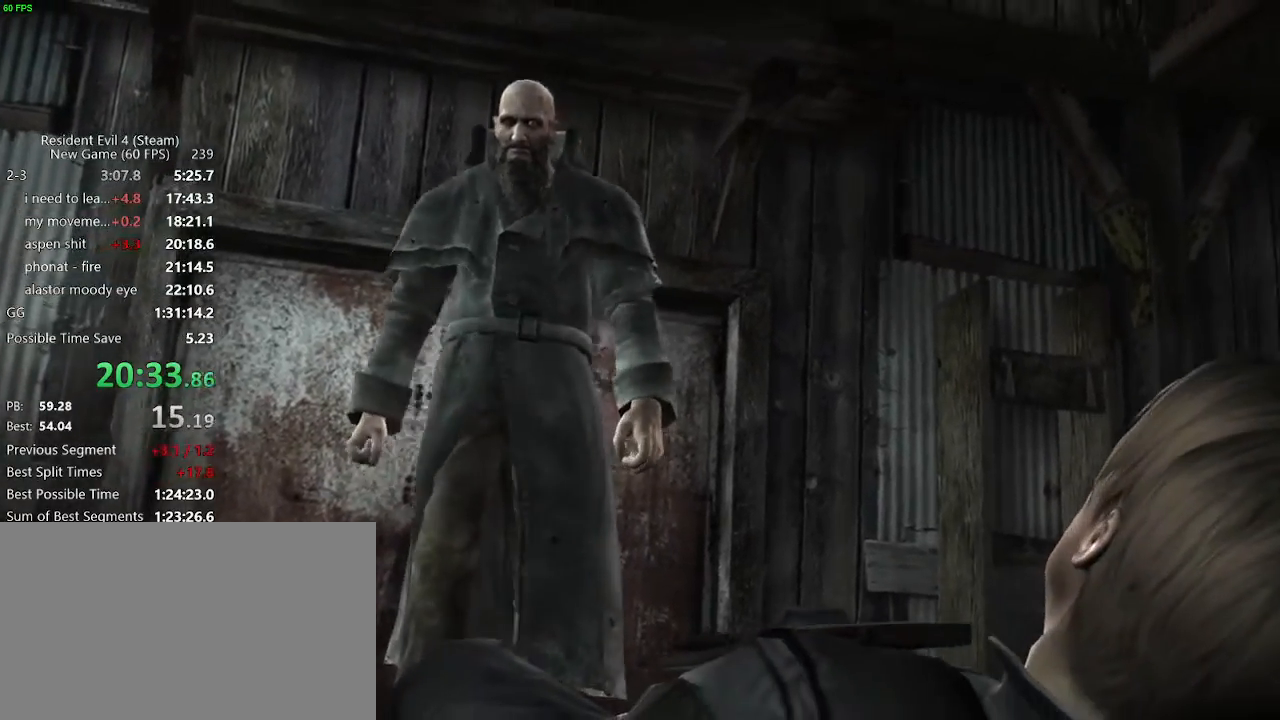
{"keys": [], "mouse": ["right"], "events": [[50, "c", "up"], [233, "mouse_left", "down"], [283, "c", "down"], [283, "mouse_left", "up"], [383, "x", "down"], [433, "c", "up"], [433, "x", "up"], [467, "mouse_right", "down"]]}
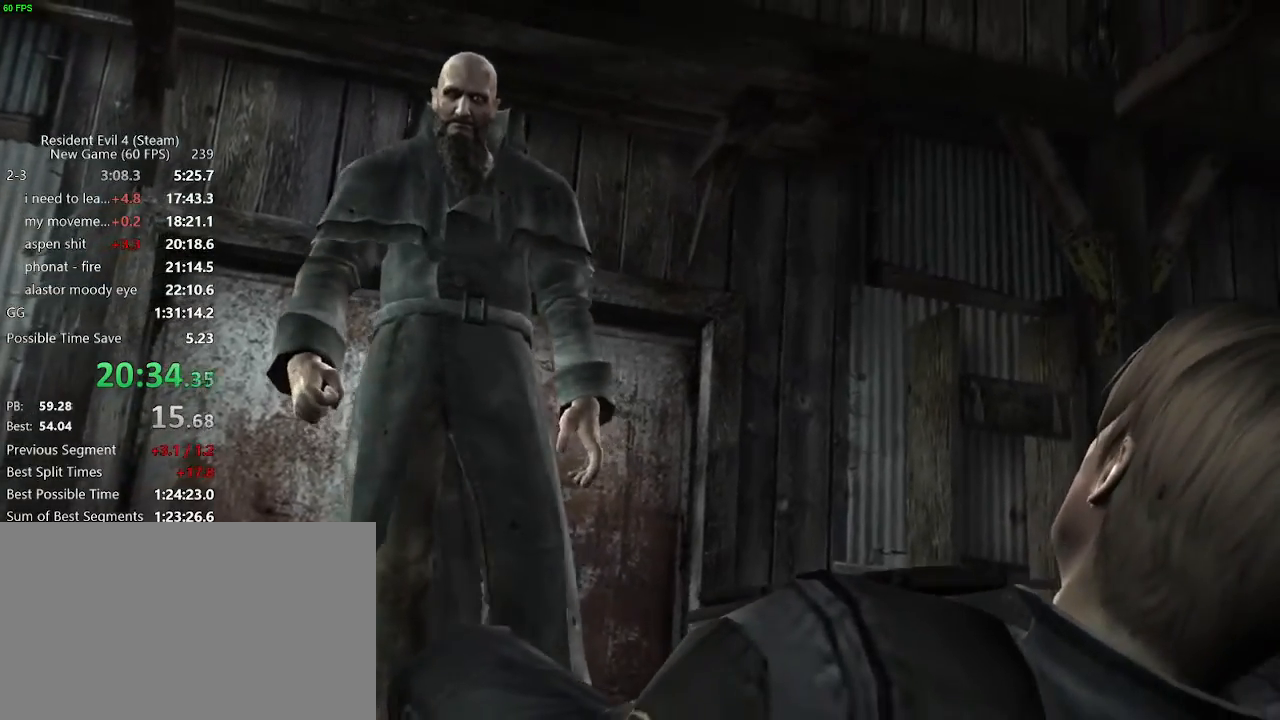
{"keys": [], "mouse": ["right"], "events": [[17, "c", "down"], [17, "x", "down"], [67, "c", "up"], [67, "mouse_left", "down"], [67, "x", "up"], [117, "c", "down"], [117, "x", "down"], [167, "mouse_left", "up"], [250, "c", "up"], [250, "x", "up"], [300, "c", "down"], [300, "mouse_right", "up"], [300, "x", "down"], [350, "c", "up"], [350, "mouse_left", "down"], [350, "x", "up"], [433, "c", "down"], [433, "mouse_left", "up"], [433, "x", "down"], [483, "c", "up"], [483, "mouse_right", "down"], [483, "x", "up"]]}
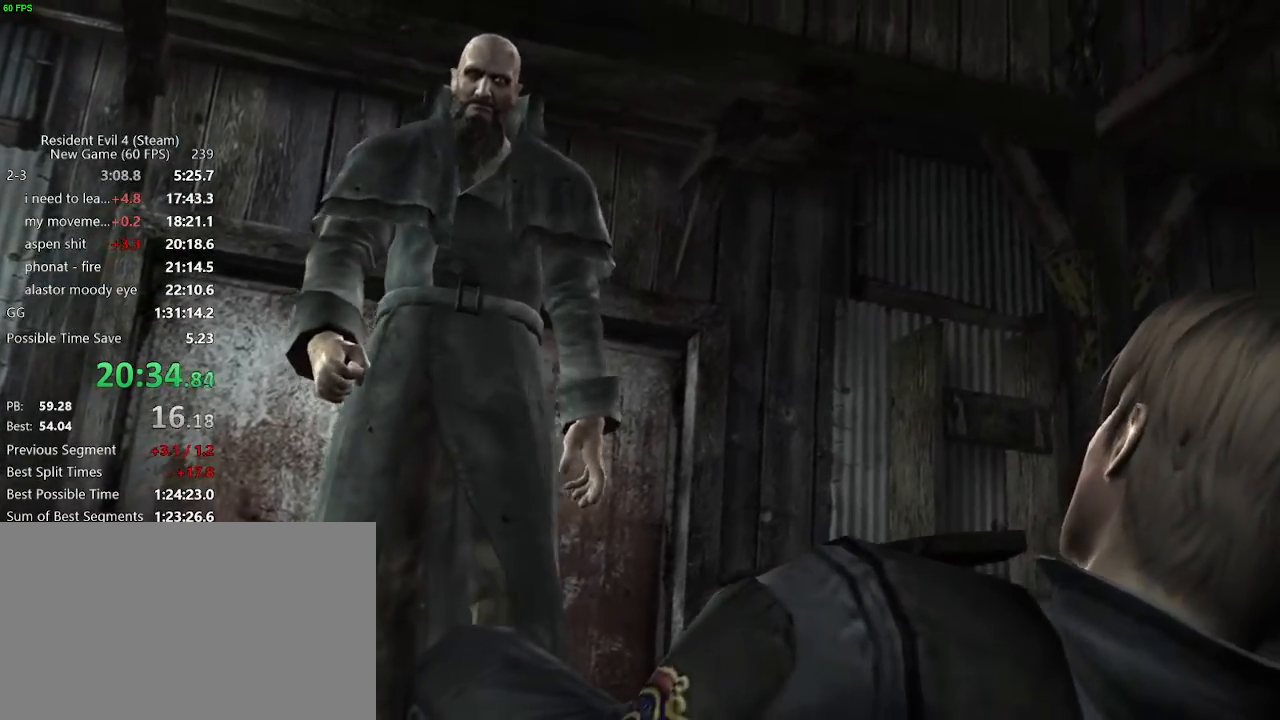
{"keys": [], "mouse": ["left", "right"], "events": [[33, "c", "down"], [33, "mouse_left", "down"], [33, "x", "down"], [83, "mouse_right", "up"], [83, "x", "up"], [133, "mouse_left", "up"], [133, "mouse_right", "down"], [133, "x", "down"], [167, "c", "up"], [167, "mouse_left", "down"], [167, "x", "up"], [217, "c", "down"], [267, "c", "up"], [267, "mouse_left", "up"], [367, "c", "down"], [367, "mouse_left", "down"], [367, "x", "down"], [417, "c", "up"], [417, "mouse_left", "up"], [417, "x", "up"], [450, "c", "down"], [450, "mouse_left", "down"], [450, "x", "down"], [483, "c", "up"], [500, "x", "up"]]}
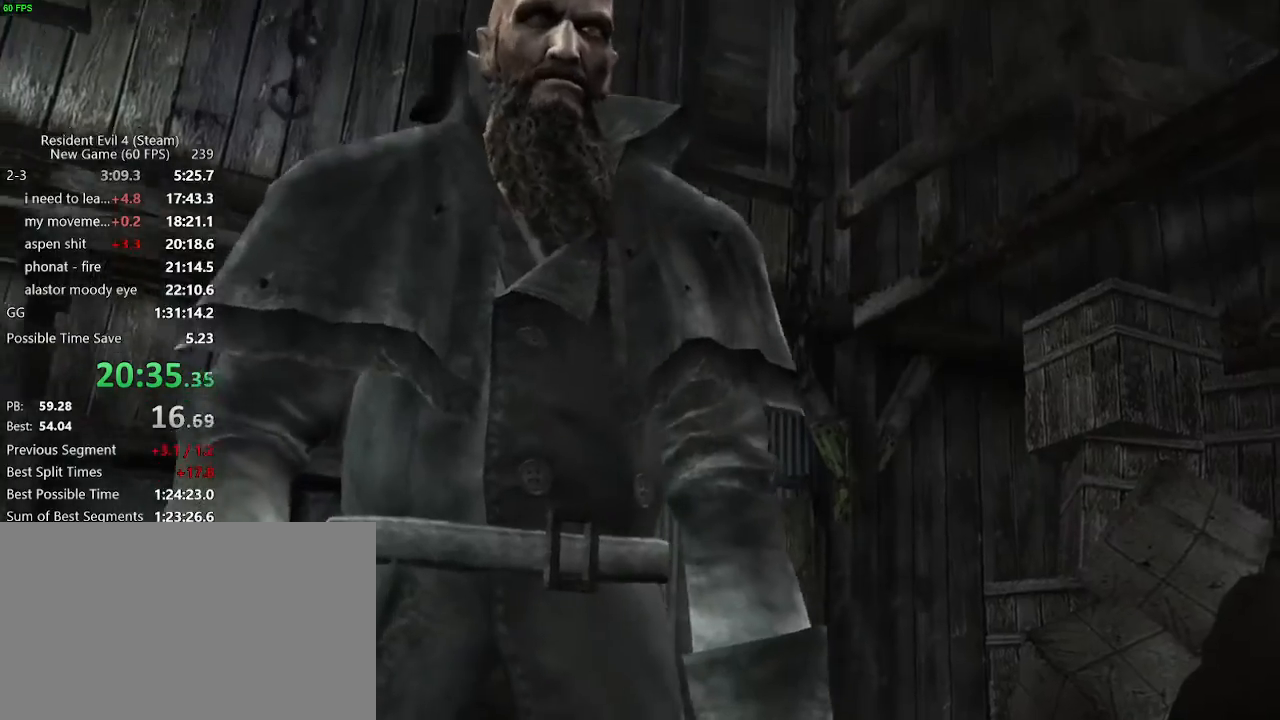
{"keys": ["c", "x"], "mouse": ["right"], "events": [[50, "c", "down"], [50, "mouse_left", "up"], [100, "c", "up"], [183, "c", "down"], [183, "mouse_left", "down"], [233, "c", "up"], [283, "c", "down"], [283, "x", "down"], [333, "c", "up"], [333, "mouse_left", "up"], [333, "x", "up"], [383, "c", "down"], [383, "x", "down"], [433, "c", "up"], [433, "x", "up"], [467, "c", "down"], [467, "x", "down"]]}
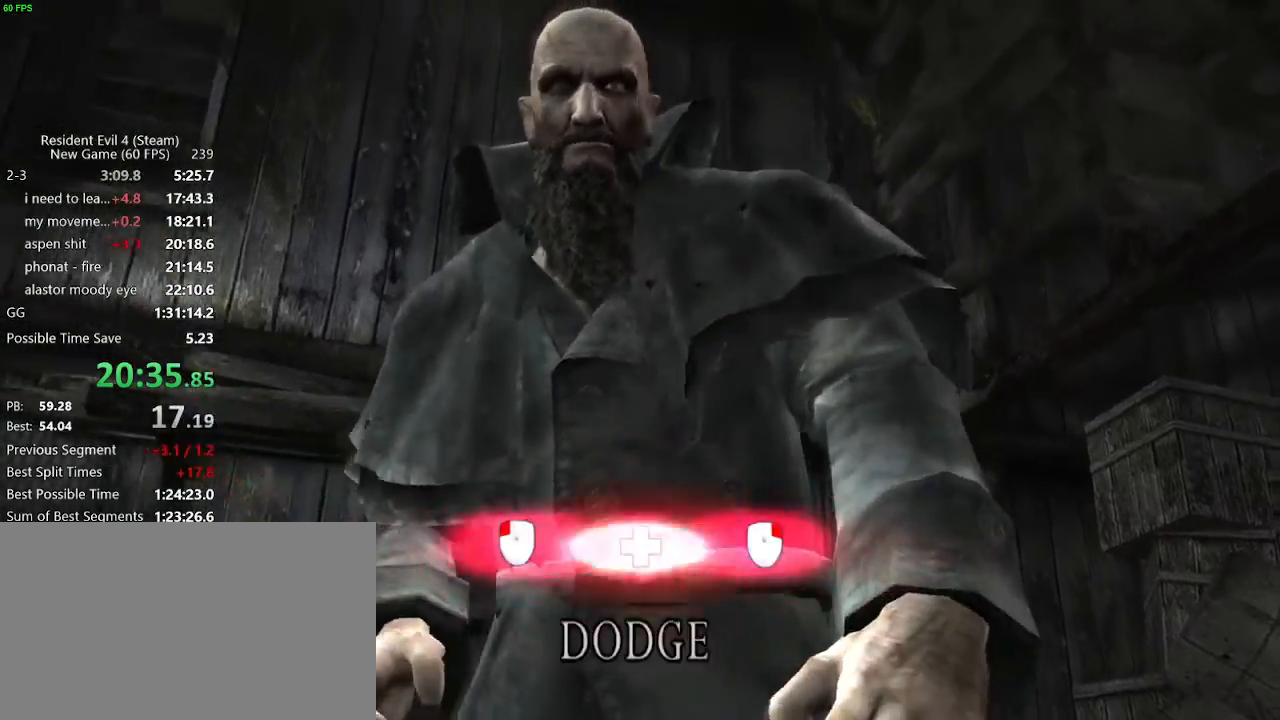
{"keys": [], "mouse": ["left", "right"], "events": [[17, "c", "up"], [17, "mouse_left", "down"], [17, "x", "up"], [67, "c", "down"], [67, "mouse_left", "up"], [67, "x", "down"], [117, "mouse_left", "down"], [167, "c", "up"], [200, "mouse_left", "up"], [200, "x", "up"], [250, "mouse_left", "down"], [300, "mouse_left", "up"], [400, "mouse_left", "down"], [450, "f", "down"], [483, "f", "up"]]}
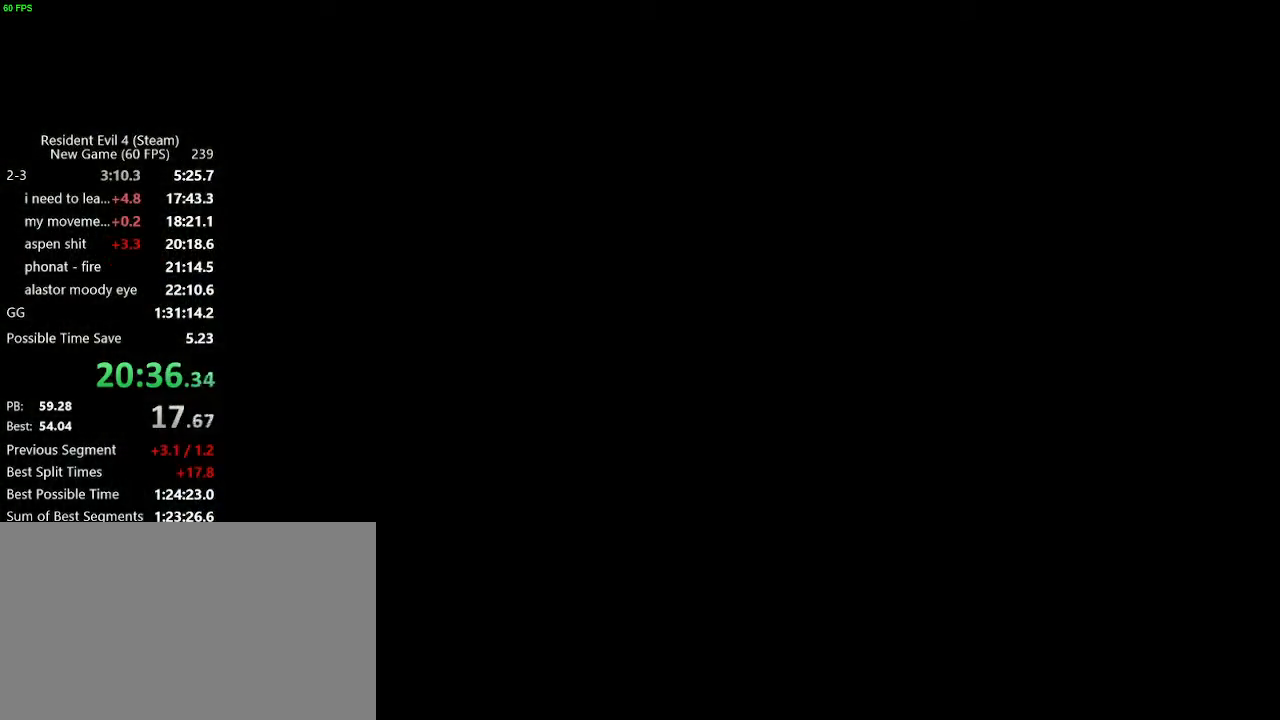
{"keys": [], "mouse": ["right"], "events": [[33, "f", "down"], [33, "mouse_left", "up"], [83, "f", "up"], [83, "mouse_left", "down"], [133, "f", "down"], [133, "mouse_left", "up"], [183, "f", "up"], [183, "mouse_left", "down"], [233, "f", "down"], [267, "f", "up"], [267, "mouse_left", "up"], [317, "mouse_left", "down"], [450, "mouse_left", "up"]]}
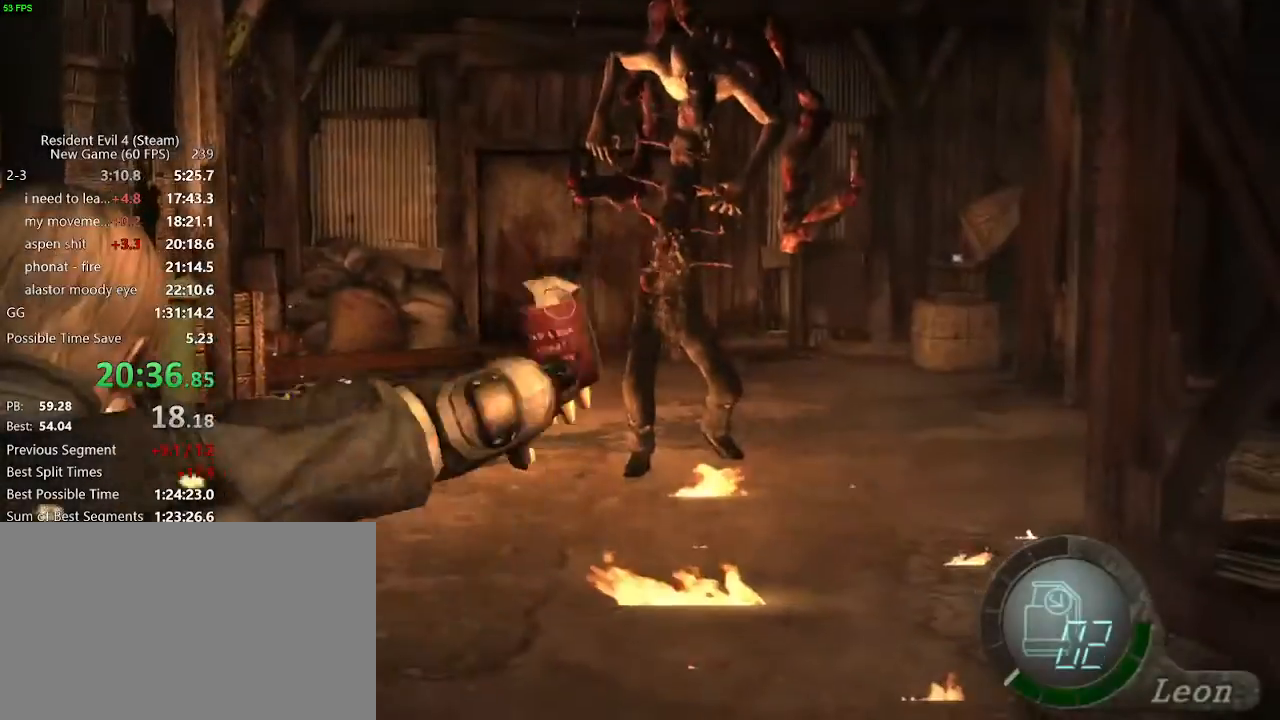
{"keys": ["w"], "mouse": [], "events": [[333, "w", "down"], [433, "mouse_right", "up"]]}
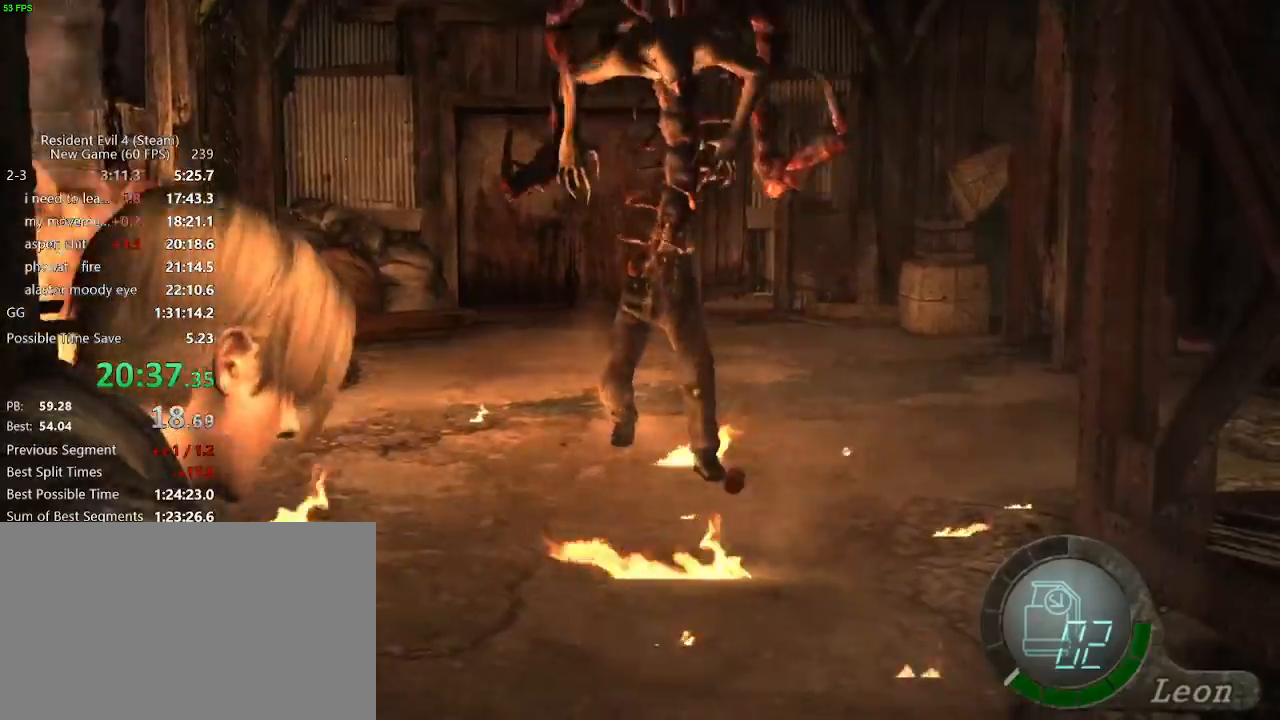
{"keys": ["w"], "mouse": [], "events": []}
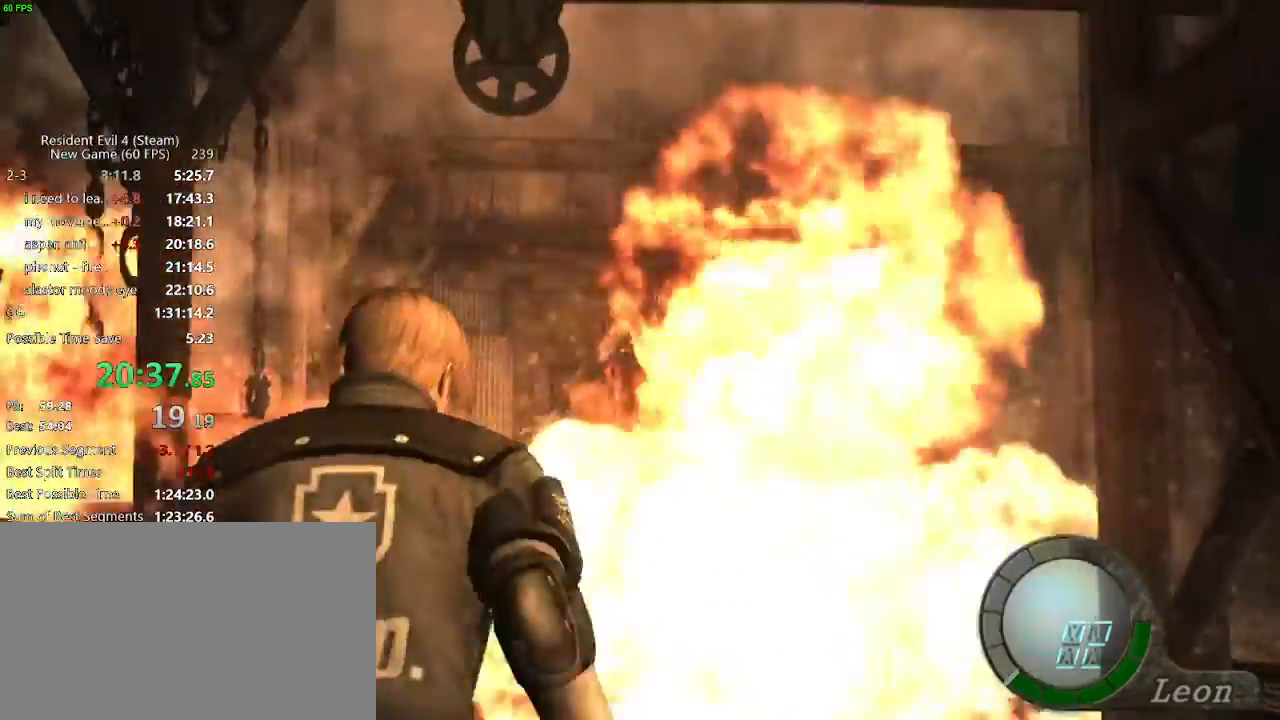
{"keys": ["d", "w"], "mouse": []}
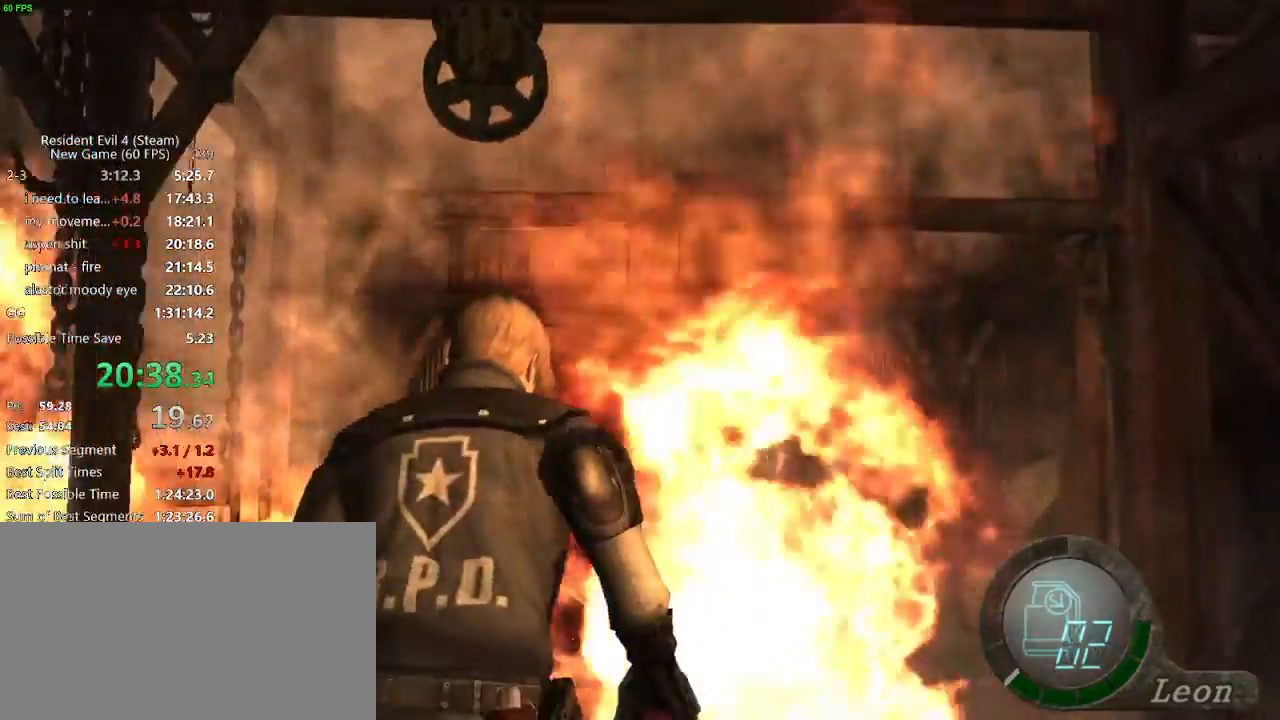
{"keys": ["w"], "mouse": [], "events": [[100, "d", "up"], [333, "d", "down"], [383, "d", "up"], [467, "d", "down"], [500, "d", "up"]]}
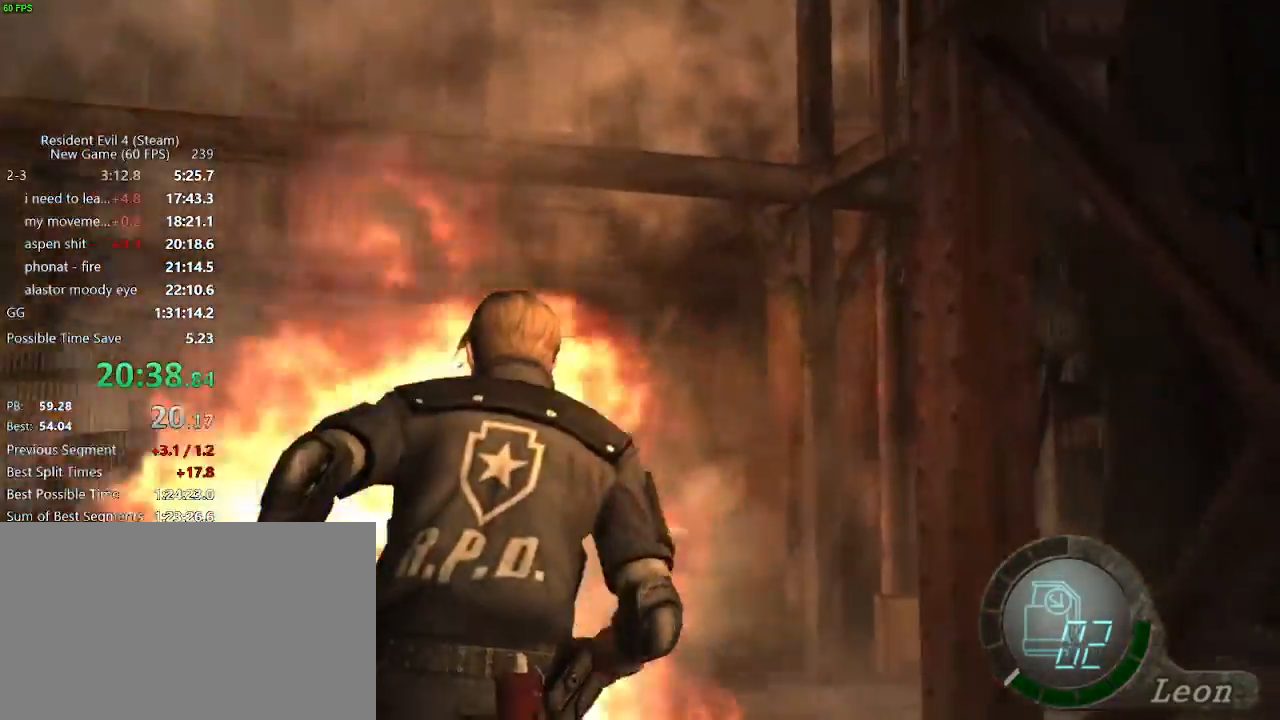
{"keys": ["d", "w"], "mouse": [], "events": [[67, "d", "down"]]}
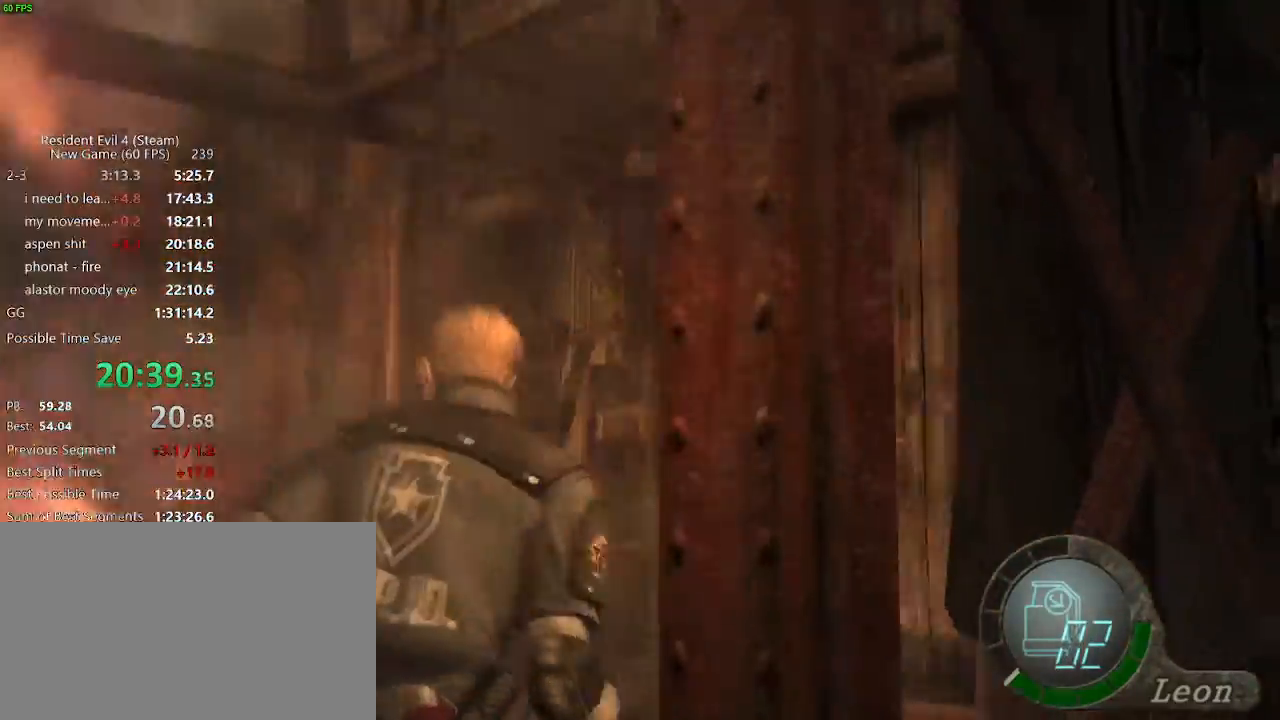
{"keys": ["w"], "mouse": [], "events": [[367, "d", "up"], [450, "f", "down"], [500, "f", "up"]]}
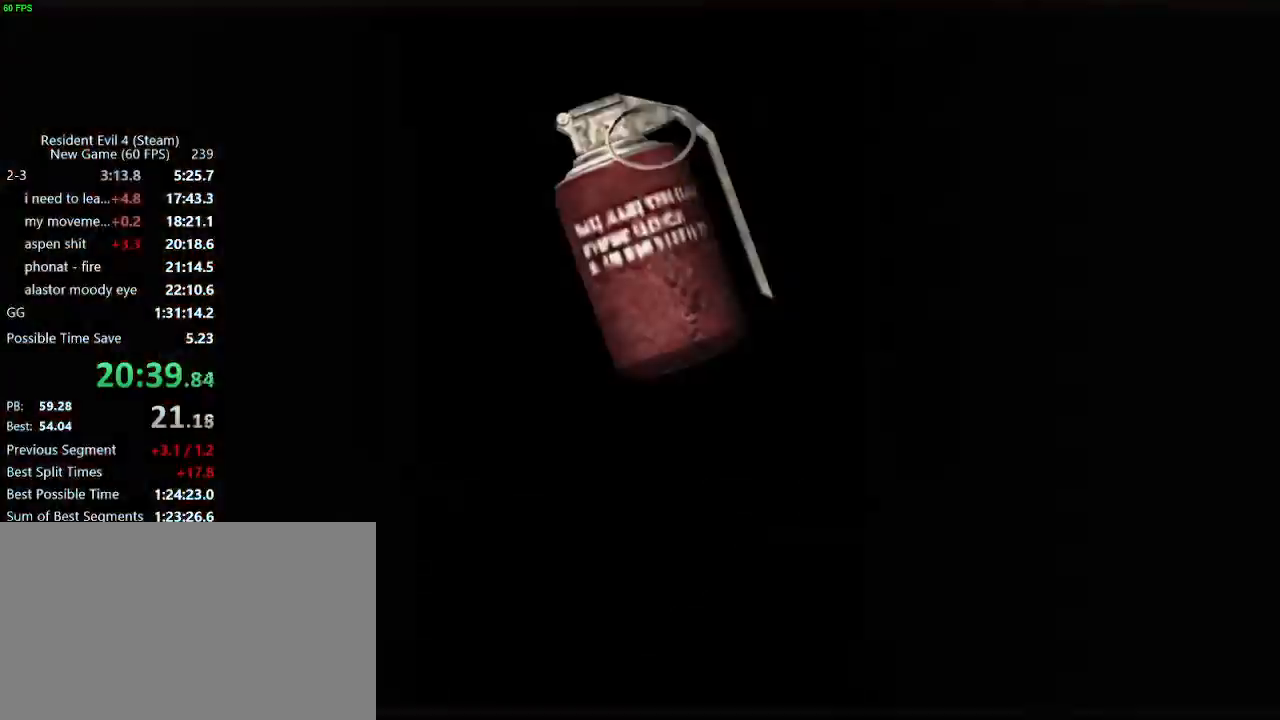
{"keys": [], "mouse": ["right"], "events": [[50, "f", "down"], [100, "f", "up"], [150, "f", "down"], [200, "f", "up"], [200, "w", "up"], [233, "f", "down"], [283, "f", "up"], [383, "mouse_right", "down"]]}
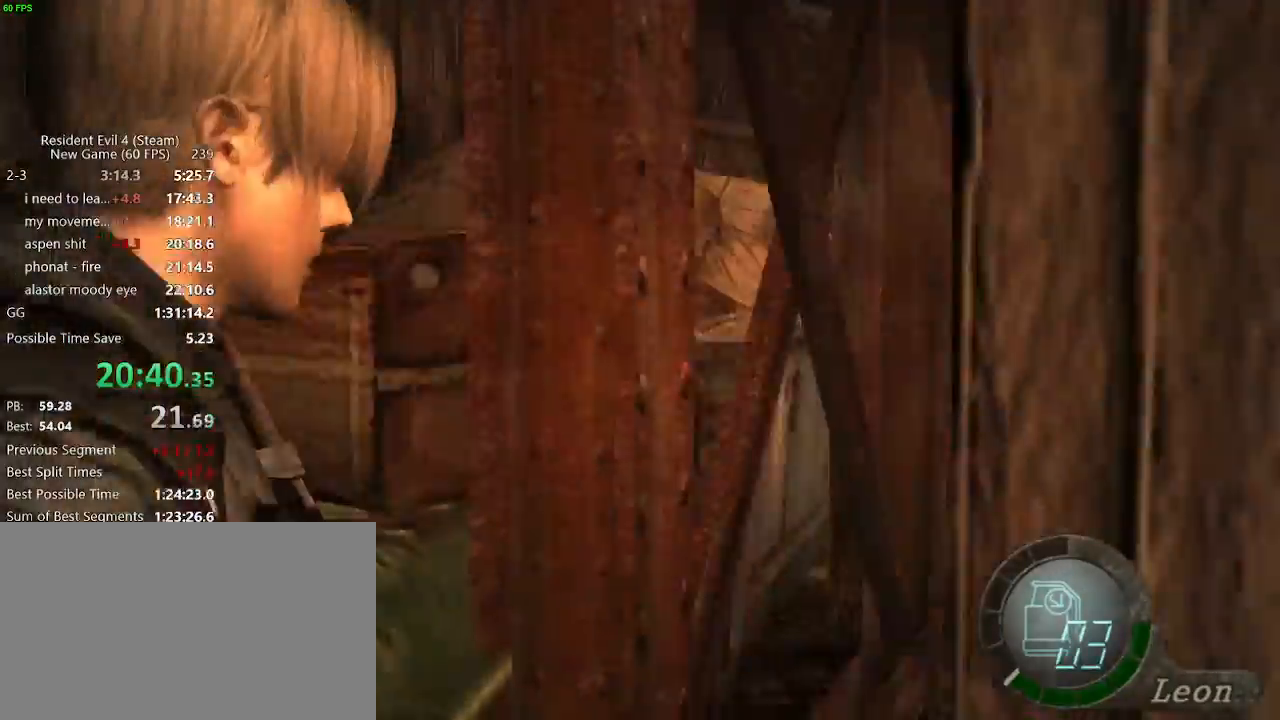
{"keys": [], "mouse": ["right"], "events": []}
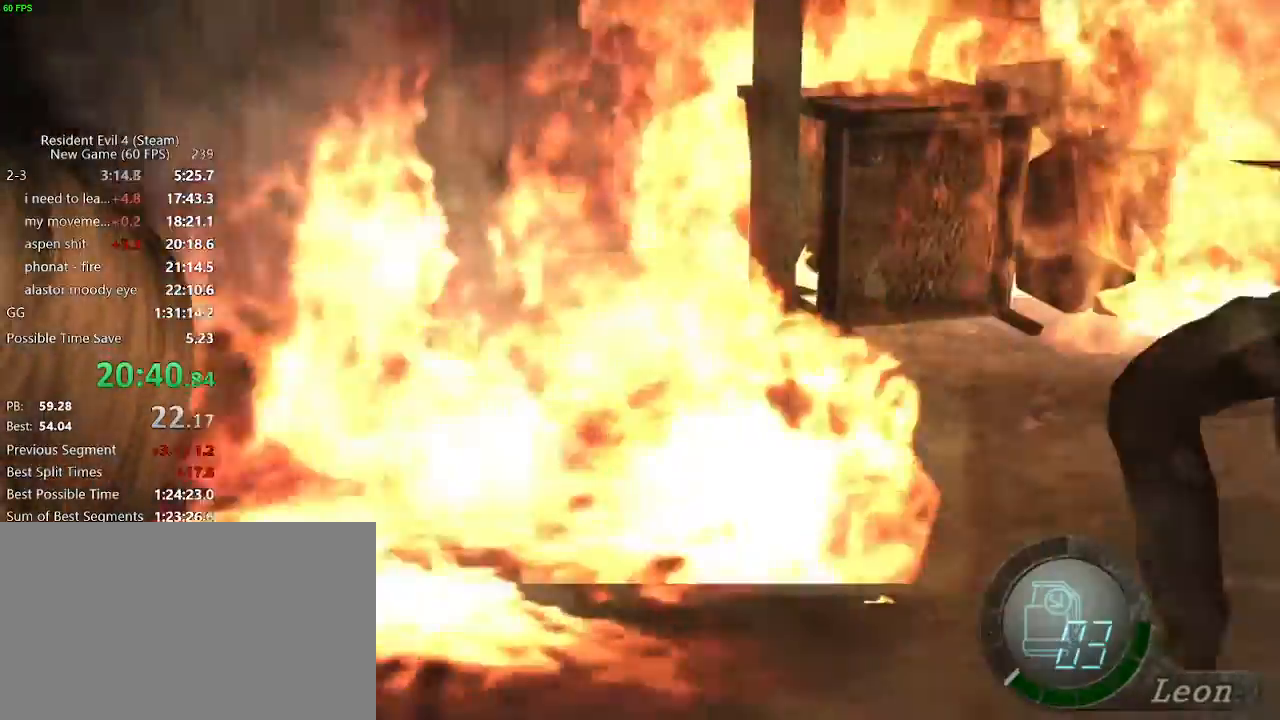
{"keys": [], "mouse": ["right"]}
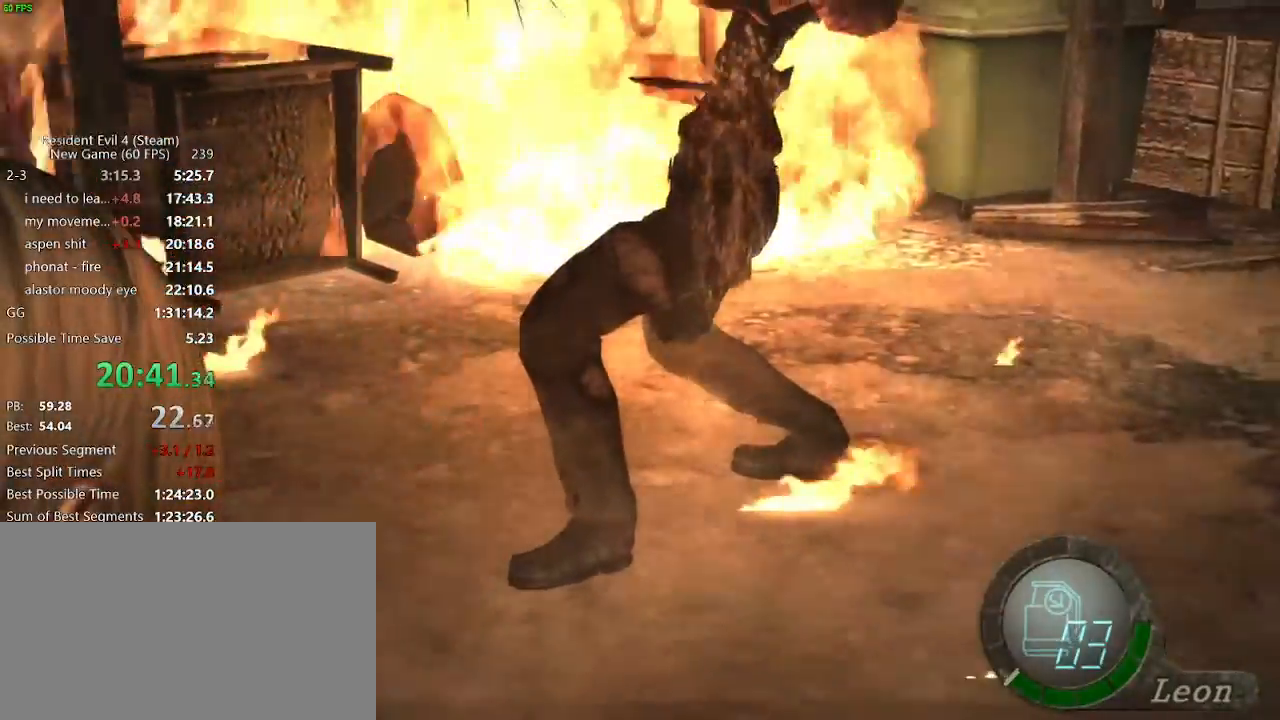
{"keys": [], "mouse": ["right"], "events": [[150, "mouse_left", "down"], [233, "mouse_left", "up"]]}
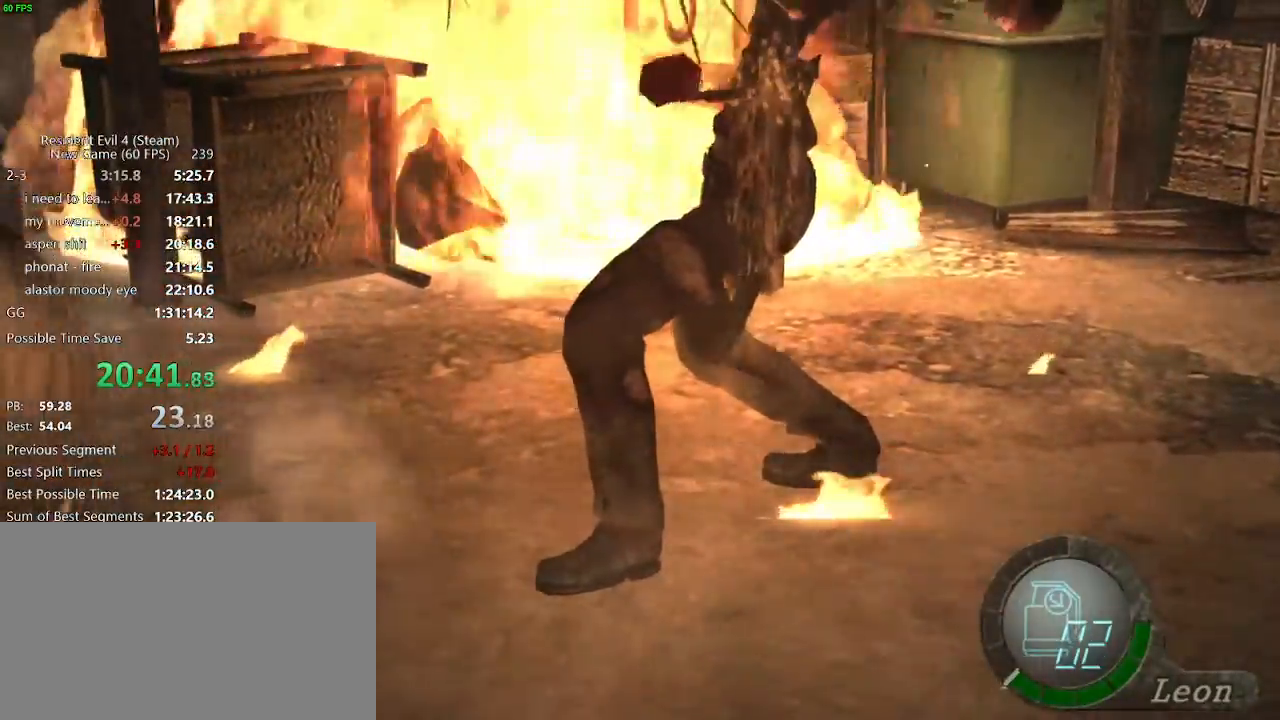
{"keys": ["f"], "mouse": ["right"], "events": [[167, "f", "down"], [200, "f", "up"], [250, "f", "down"], [300, "f", "up"], [483, "f", "down"]]}
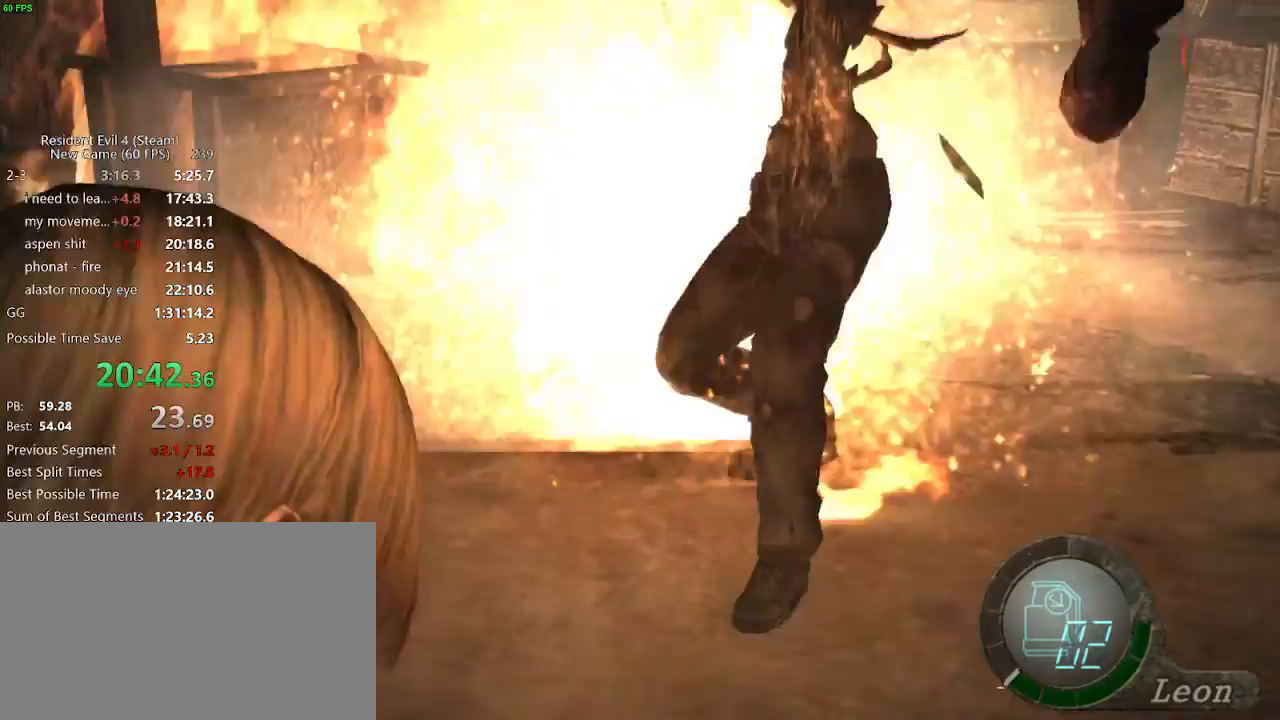
{"keys": [], "mouse": ["right"], "events": [[33, "f", "up"], [83, "f", "down"], [133, "f", "up"], [217, "f", "down"], [267, "f", "up"], [317, "f", "down"], [367, "f", "up"], [417, "f", "down"], [450, "f", "up"]]}
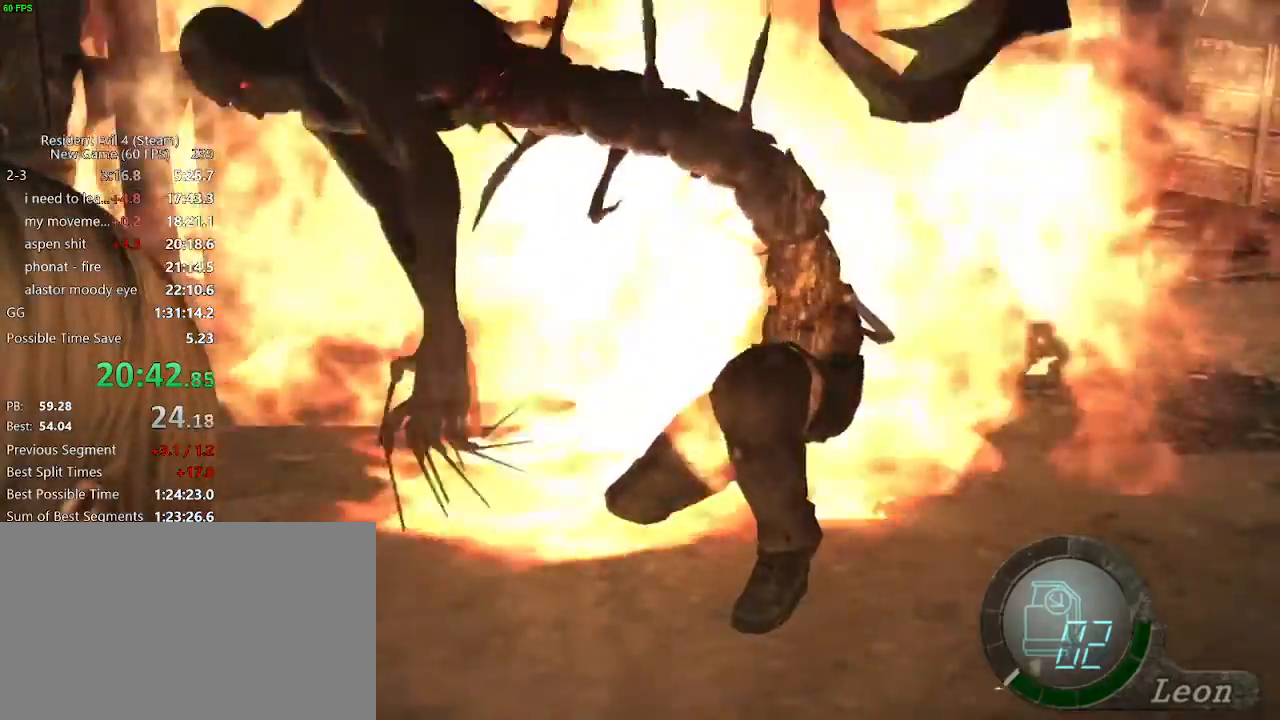
{"keys": ["f"], "mouse": ["right"], "events": [[50, "f", "down"], [100, "f", "up"], [150, "f", "down"], [183, "f", "up"], [233, "f", "down"], [283, "f", "up"], [383, "f", "down"], [433, "f", "up"], [467, "f", "down"]]}